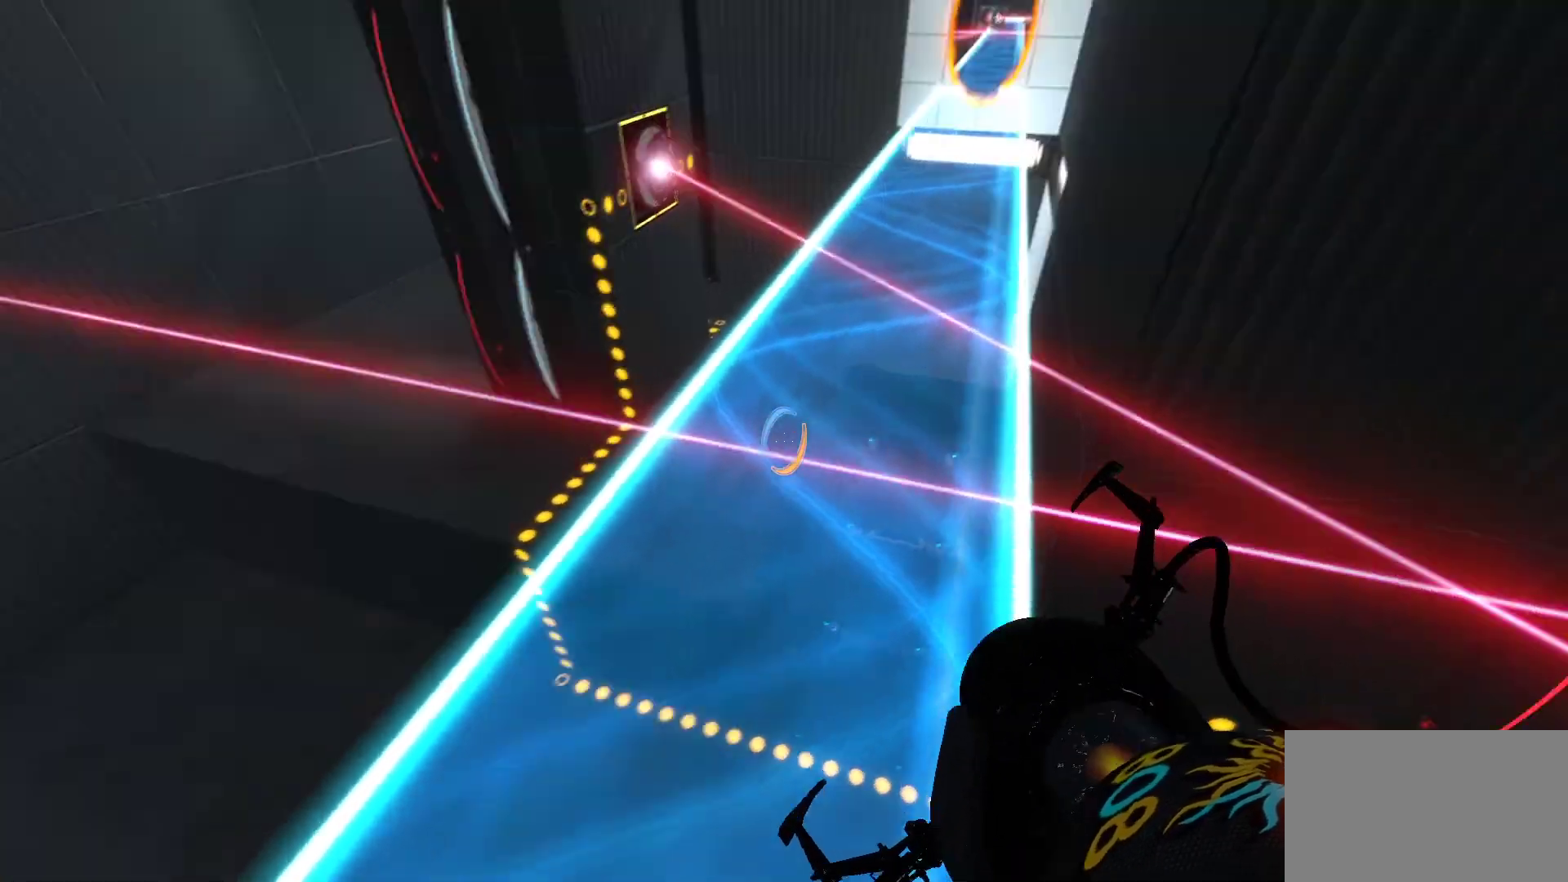
Gameplay with keyboard and mouse; each line is a JSON object with the keys and mouse buttons held at the frame after it. "events" lists presses ("down") and releases ("up") of "1", "2", "3", "4", "5", "a", "alt", "c", "caps_lock", "ctrl", "d", "e", "f", "g", "q", "r", "s", "shift", "space", "t", "tab", "v", "w", "x", "z", "mouse_left", "mouse_wheel" and "mouse_right" between this image and that frame as [ms after this image, input, new state], when the widget could be followed in between. "mouse_left", "mouse_wheel", "mouse_right" = the "left", "wheel", "right" buttons of the "mouse" list. No other keys are recorded. "wheel" means that the mouse wheel is clicked or scrolled. Not read: mouse_move.
{"keys": [], "mouse": [], "events": []}
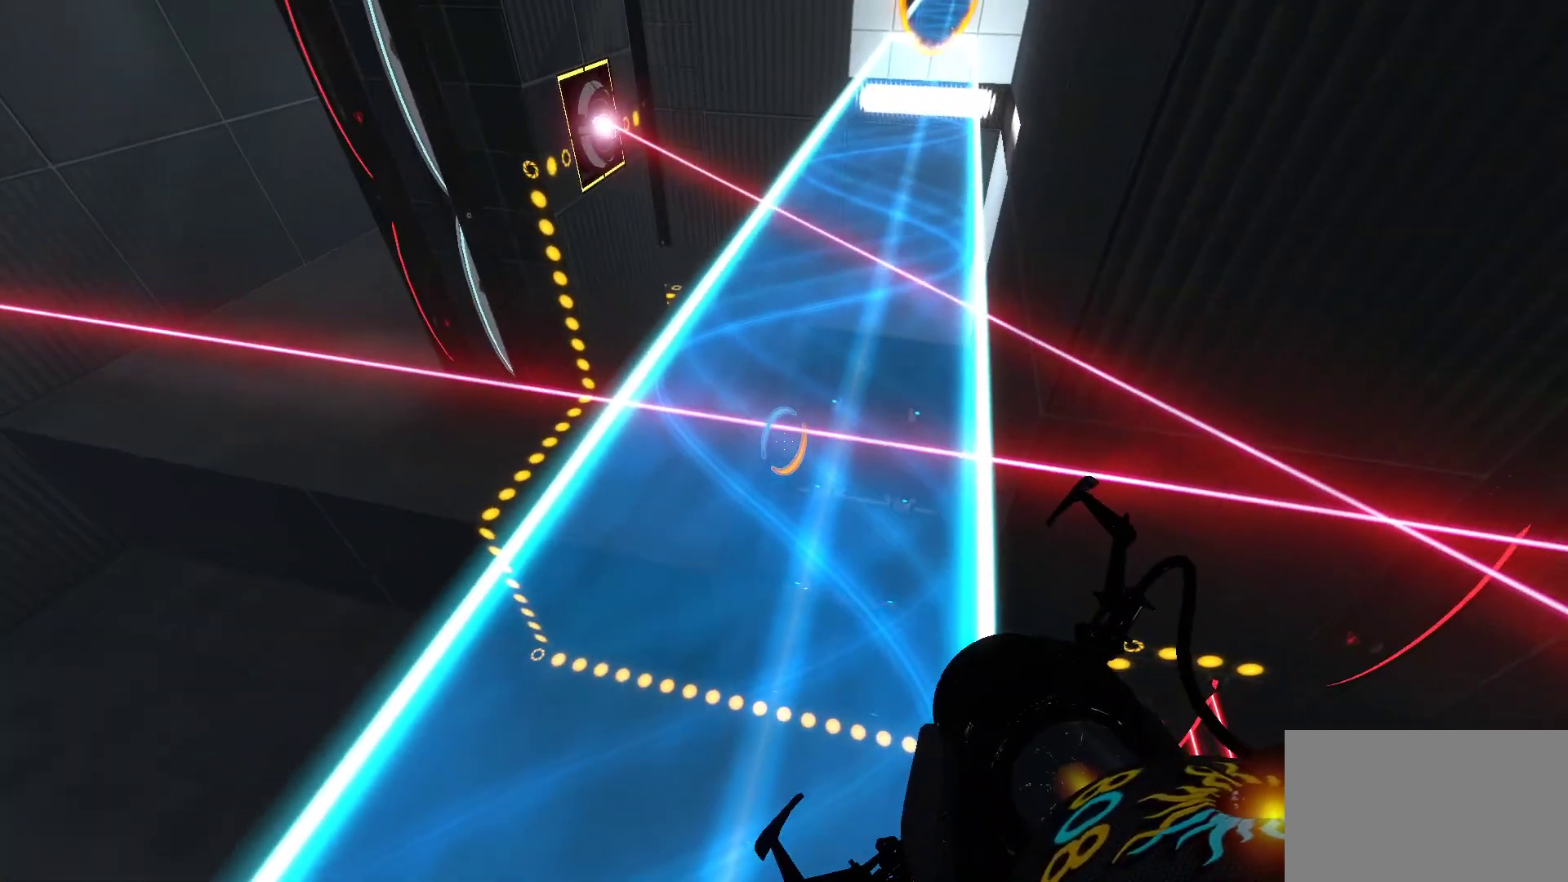
{"keys": [], "mouse": [], "events": []}
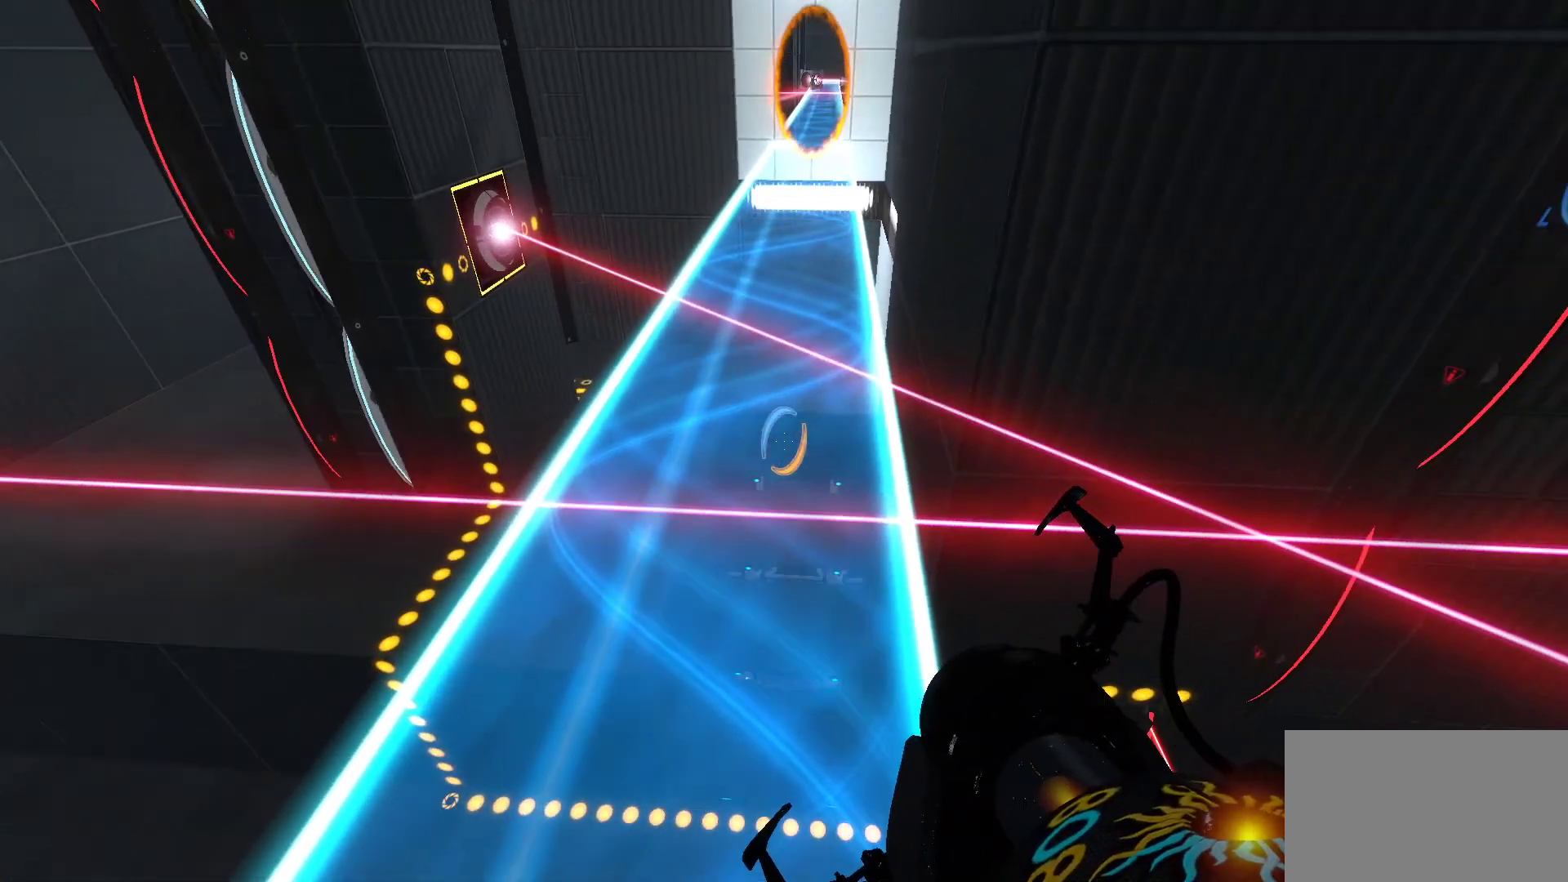
{"keys": ["w"], "mouse": [], "events": [[67, "w", "down"]]}
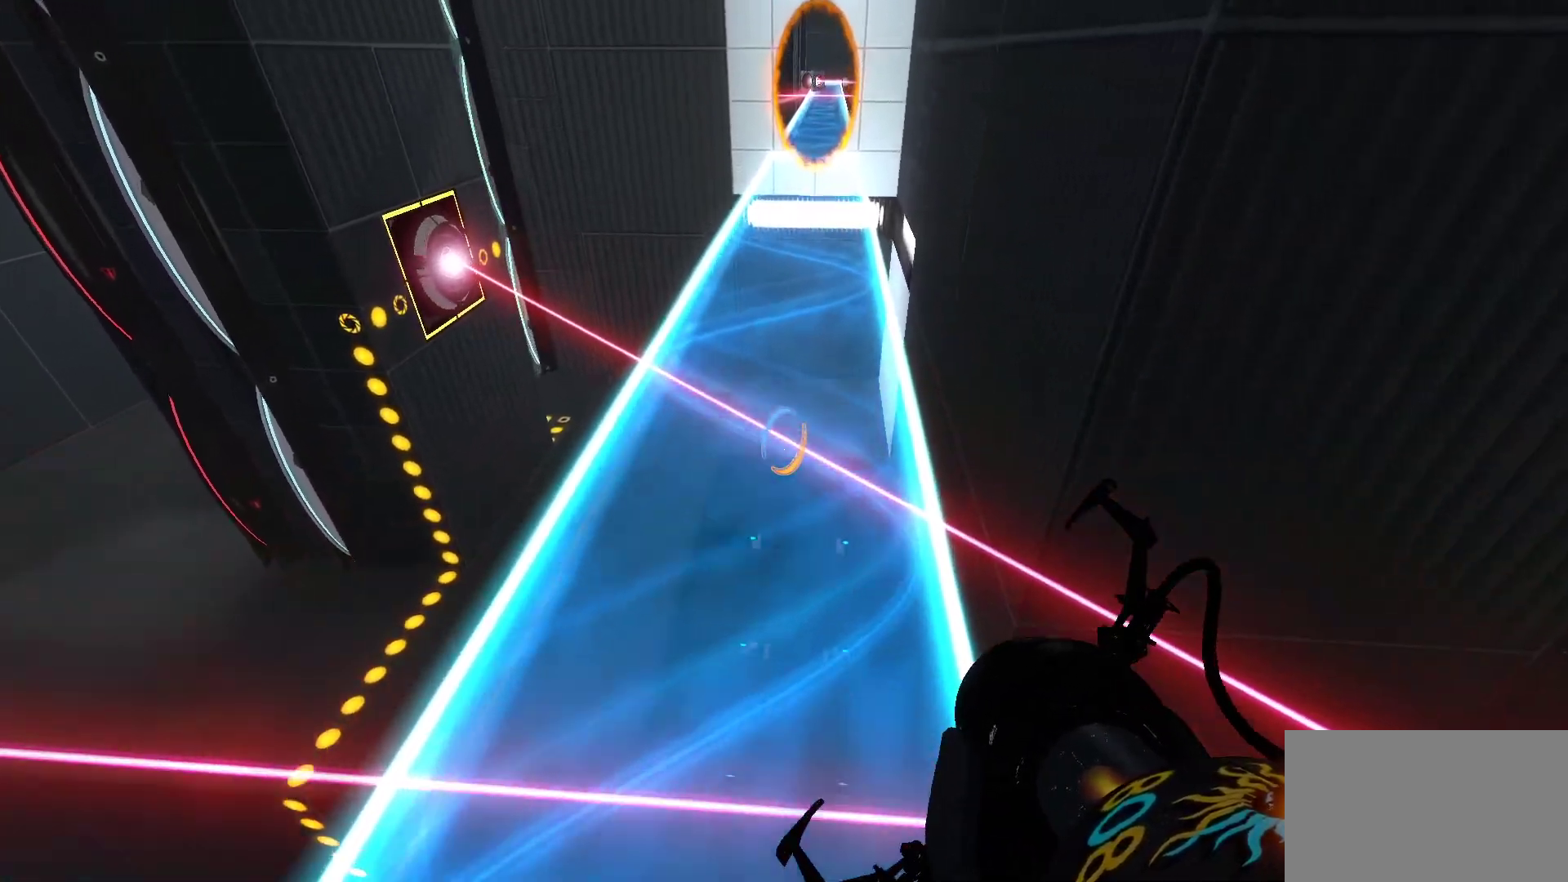
{"keys": ["w"], "mouse": [], "events": []}
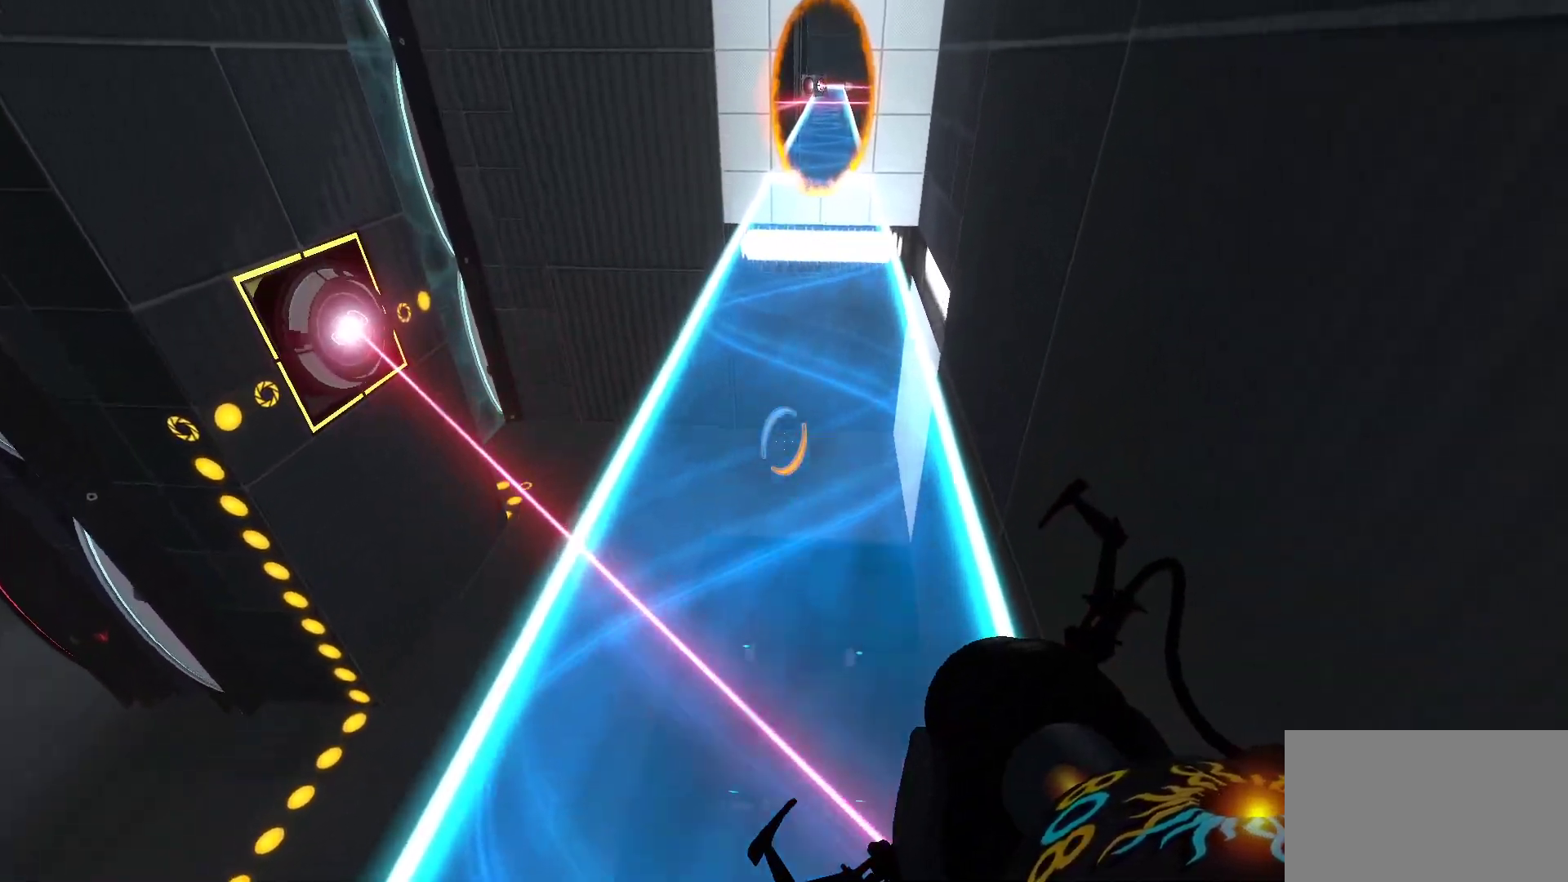
{"keys": ["s"], "mouse": [], "events": [[100, "w", "up"], [383, "s", "down"]]}
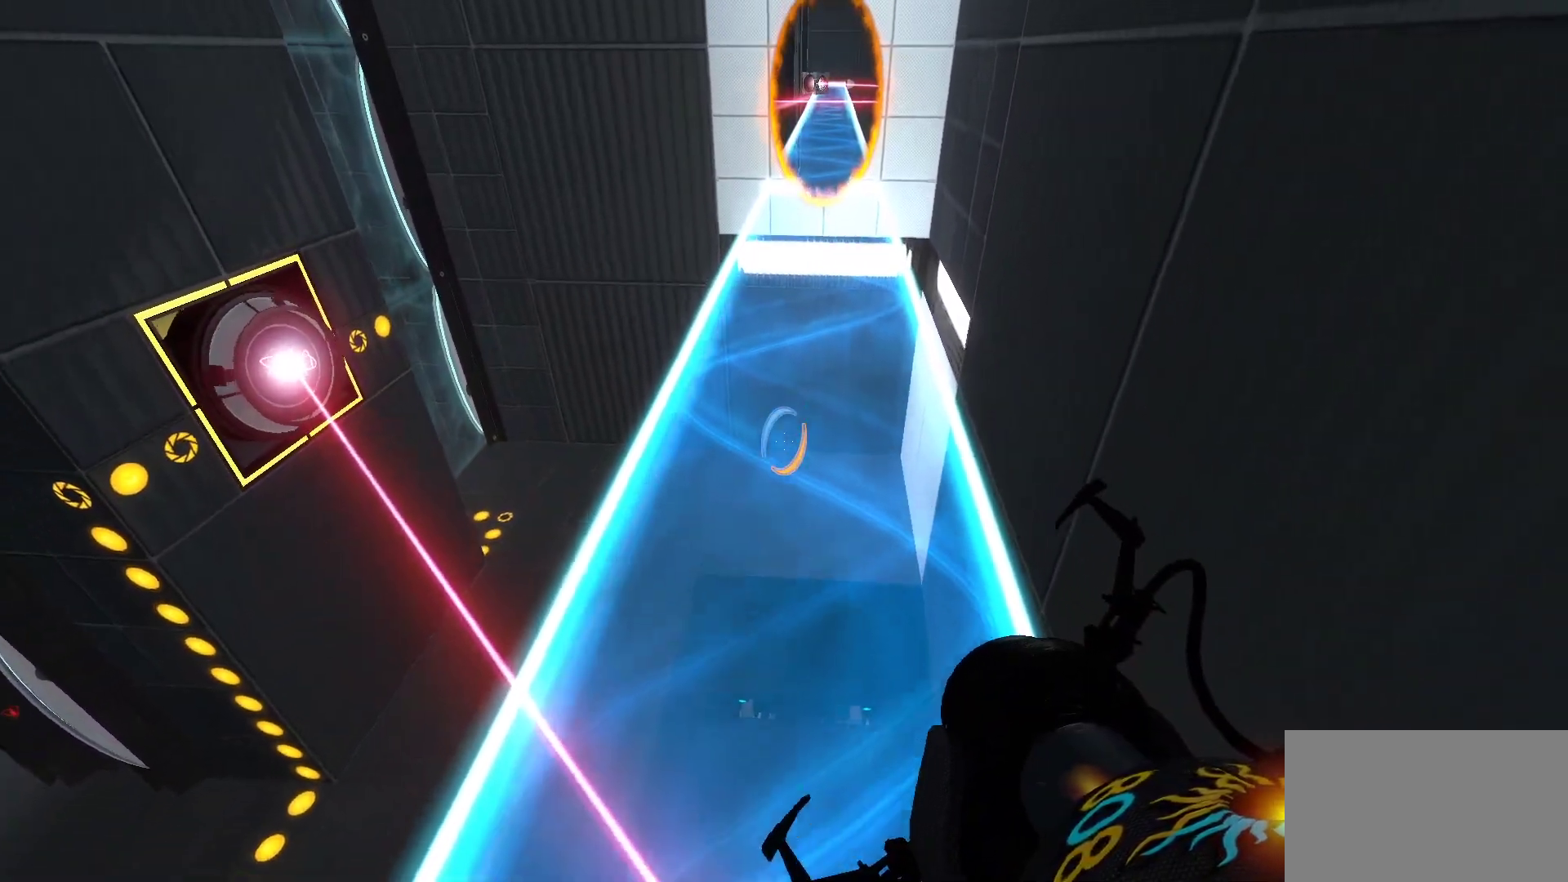
{"keys": ["w"], "mouse": [], "events": [[200, "s", "up"], [450, "w", "down"]]}
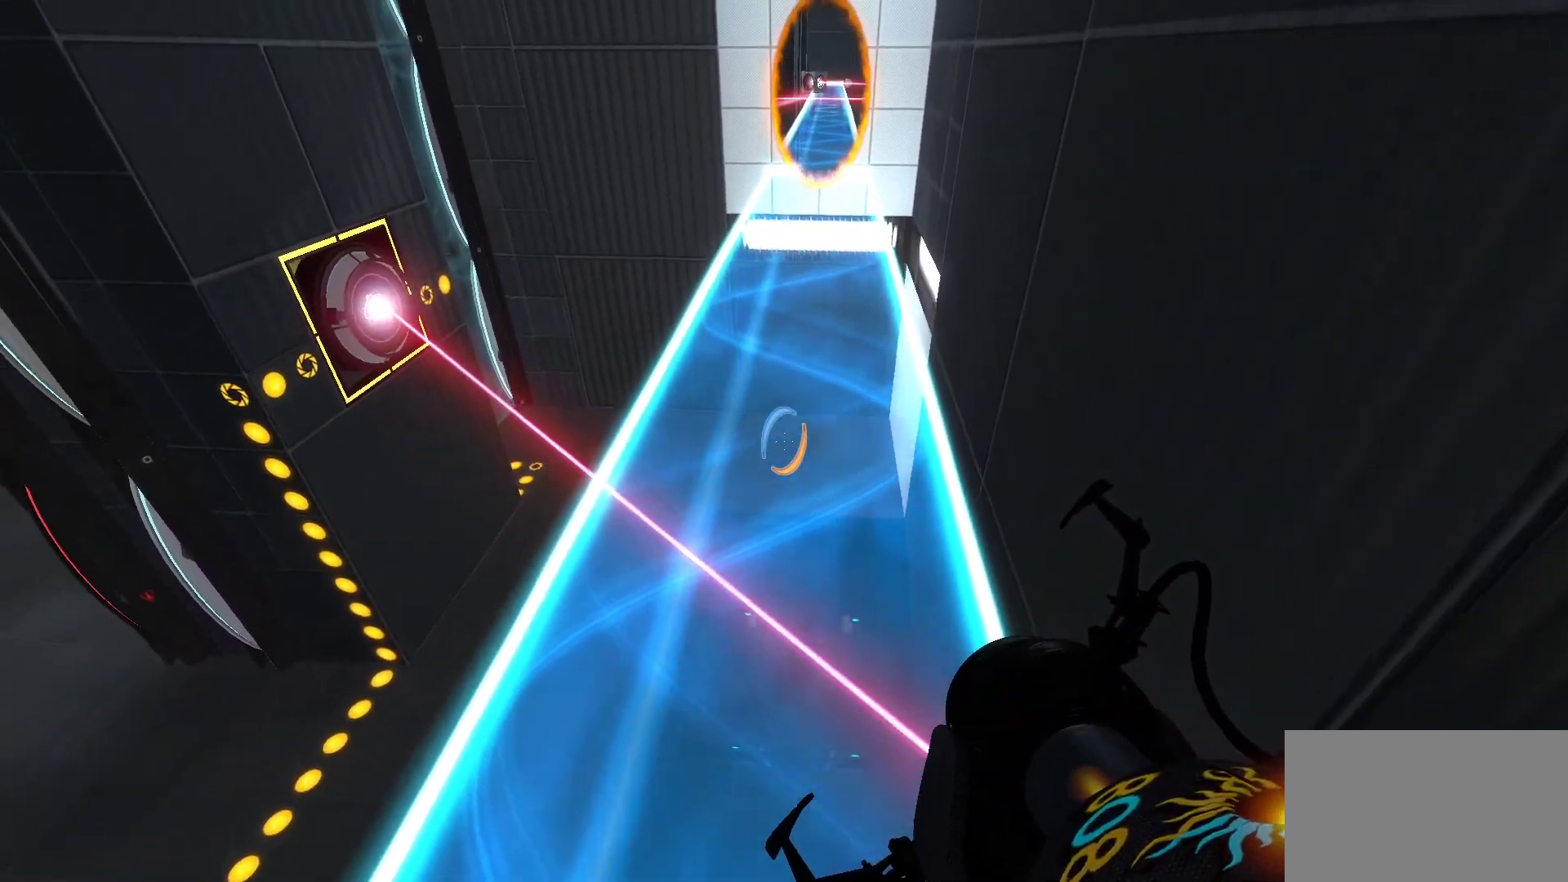
{"keys": [], "mouse": [], "events": [[267, "w", "up"]]}
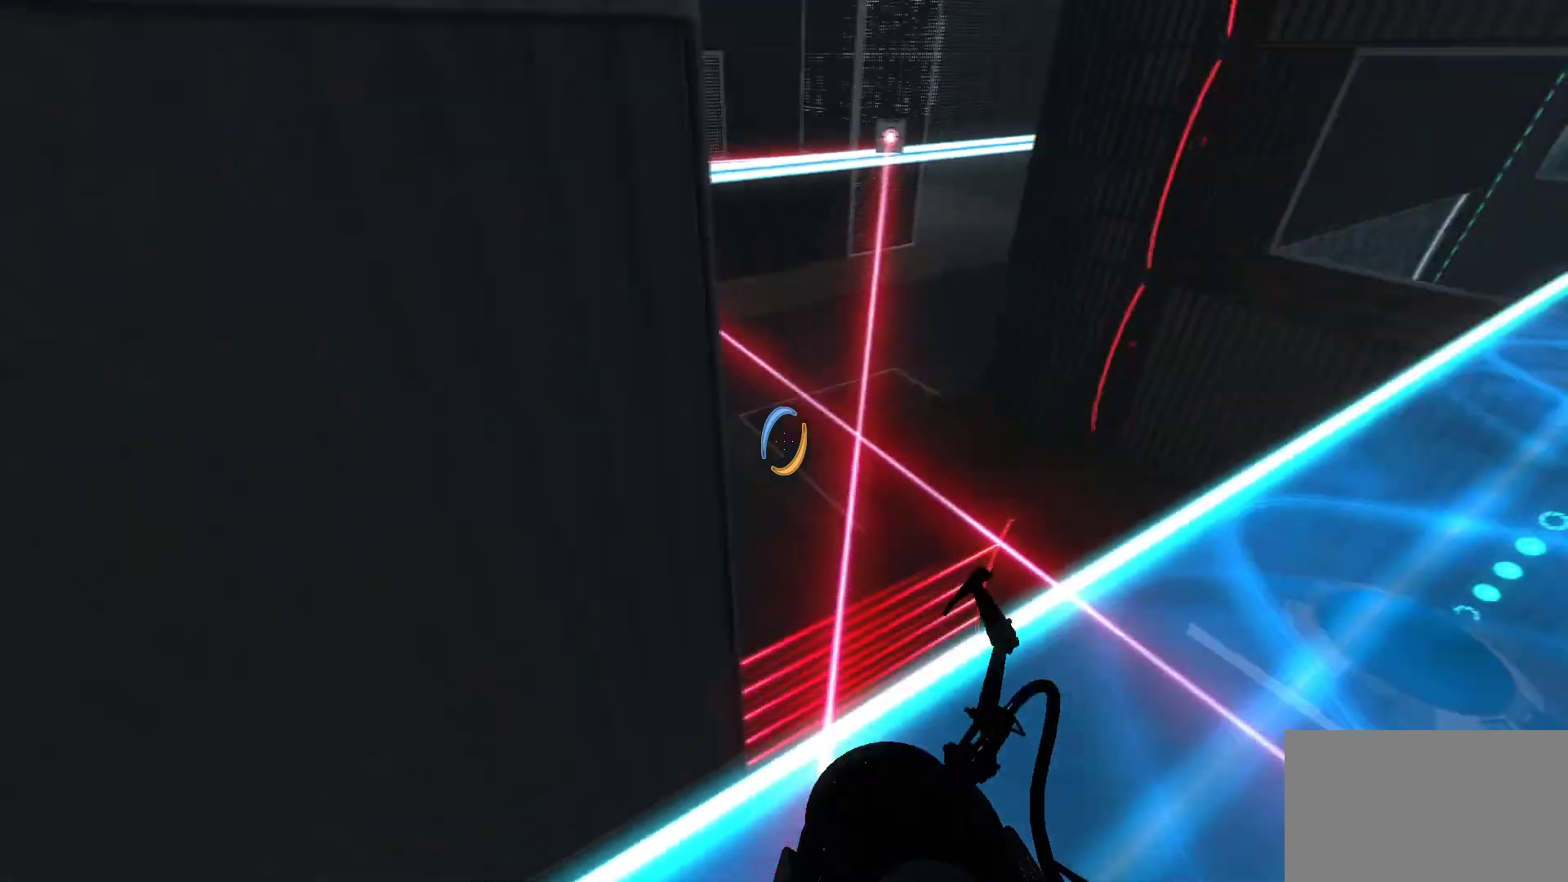
{"keys": [], "mouse": [], "events": []}
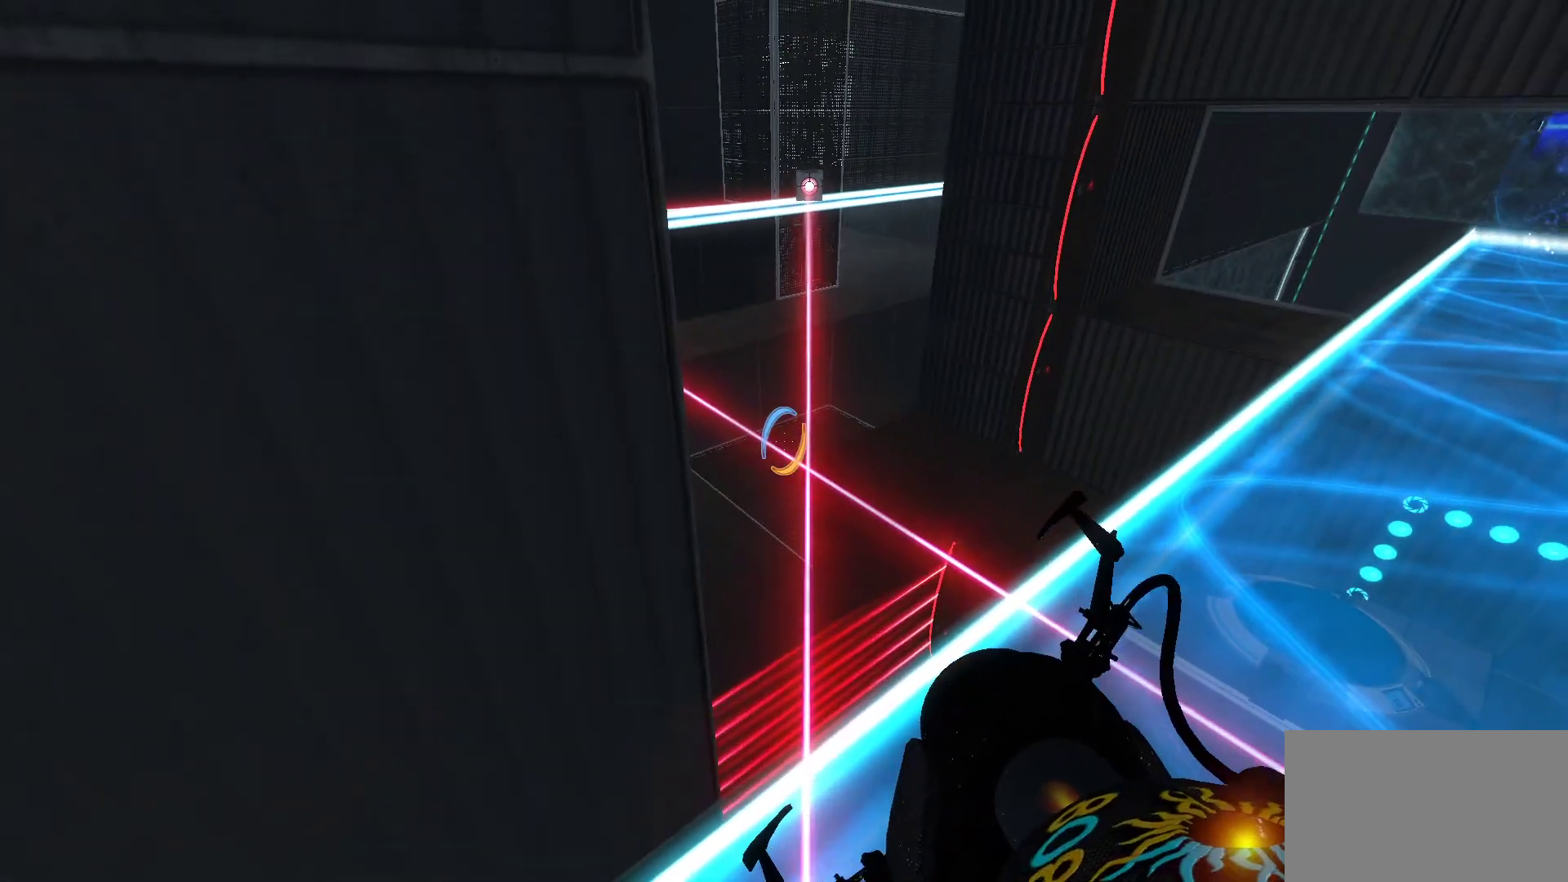
{"keys": [], "mouse": [], "events": []}
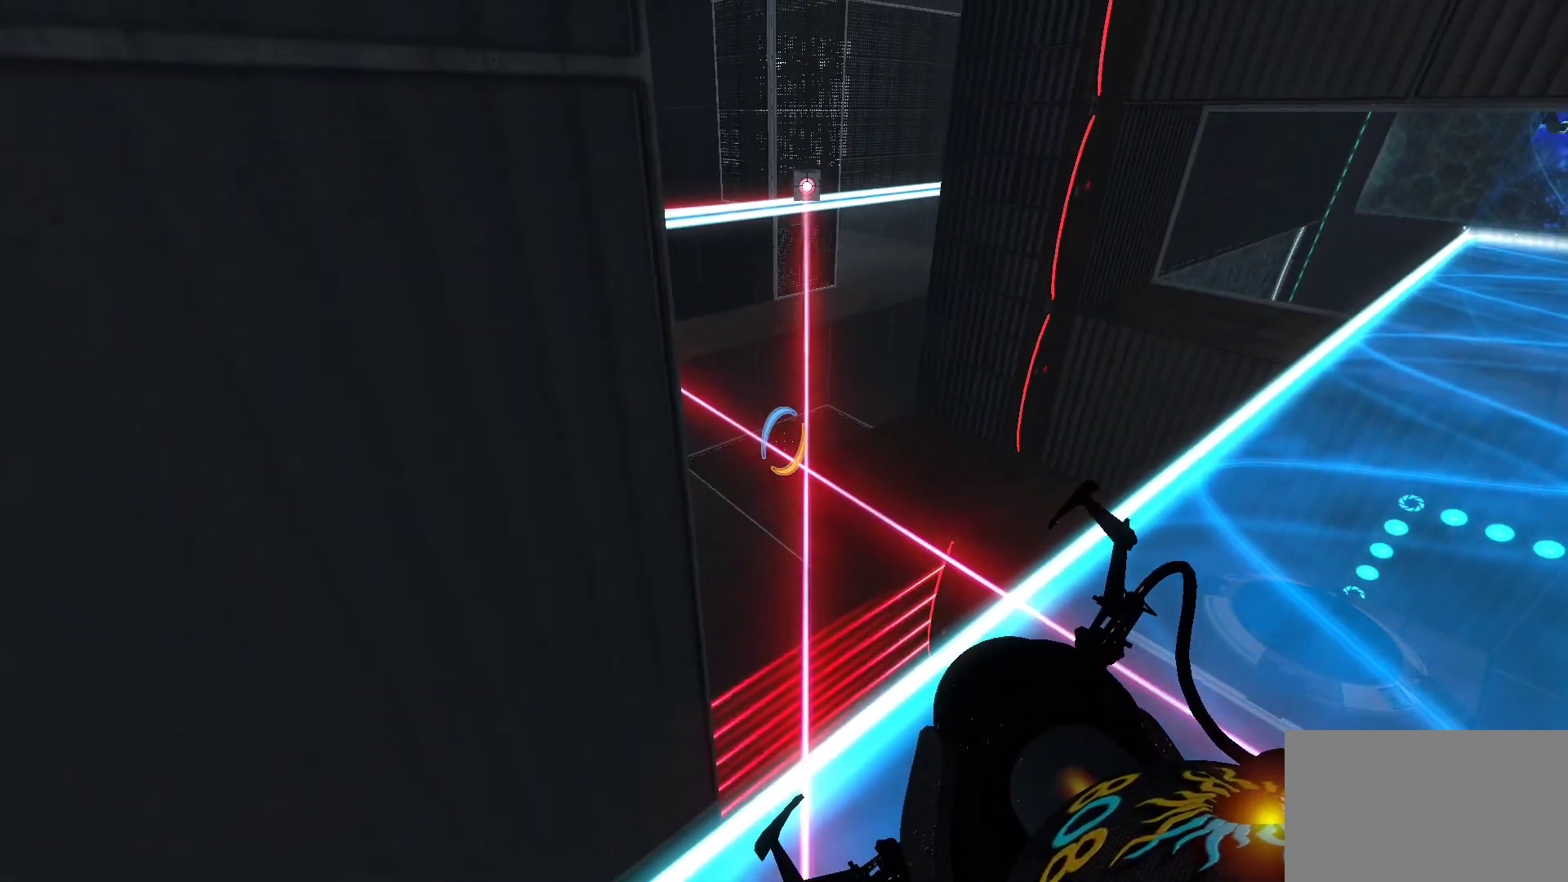
{"keys": [], "mouse": [], "events": []}
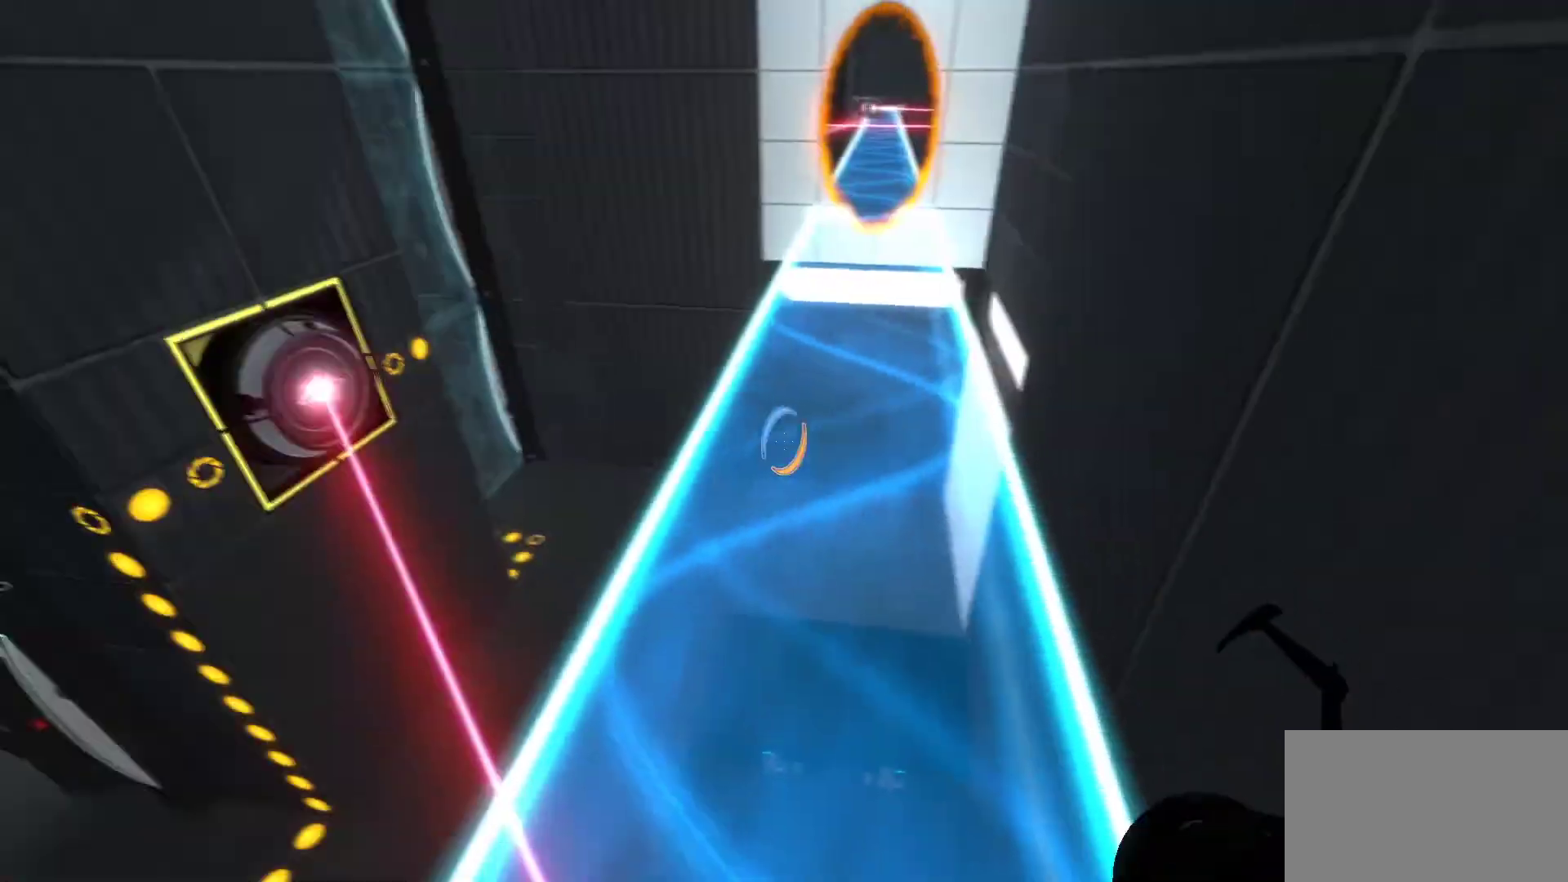
{"keys": [], "mouse": [], "events": []}
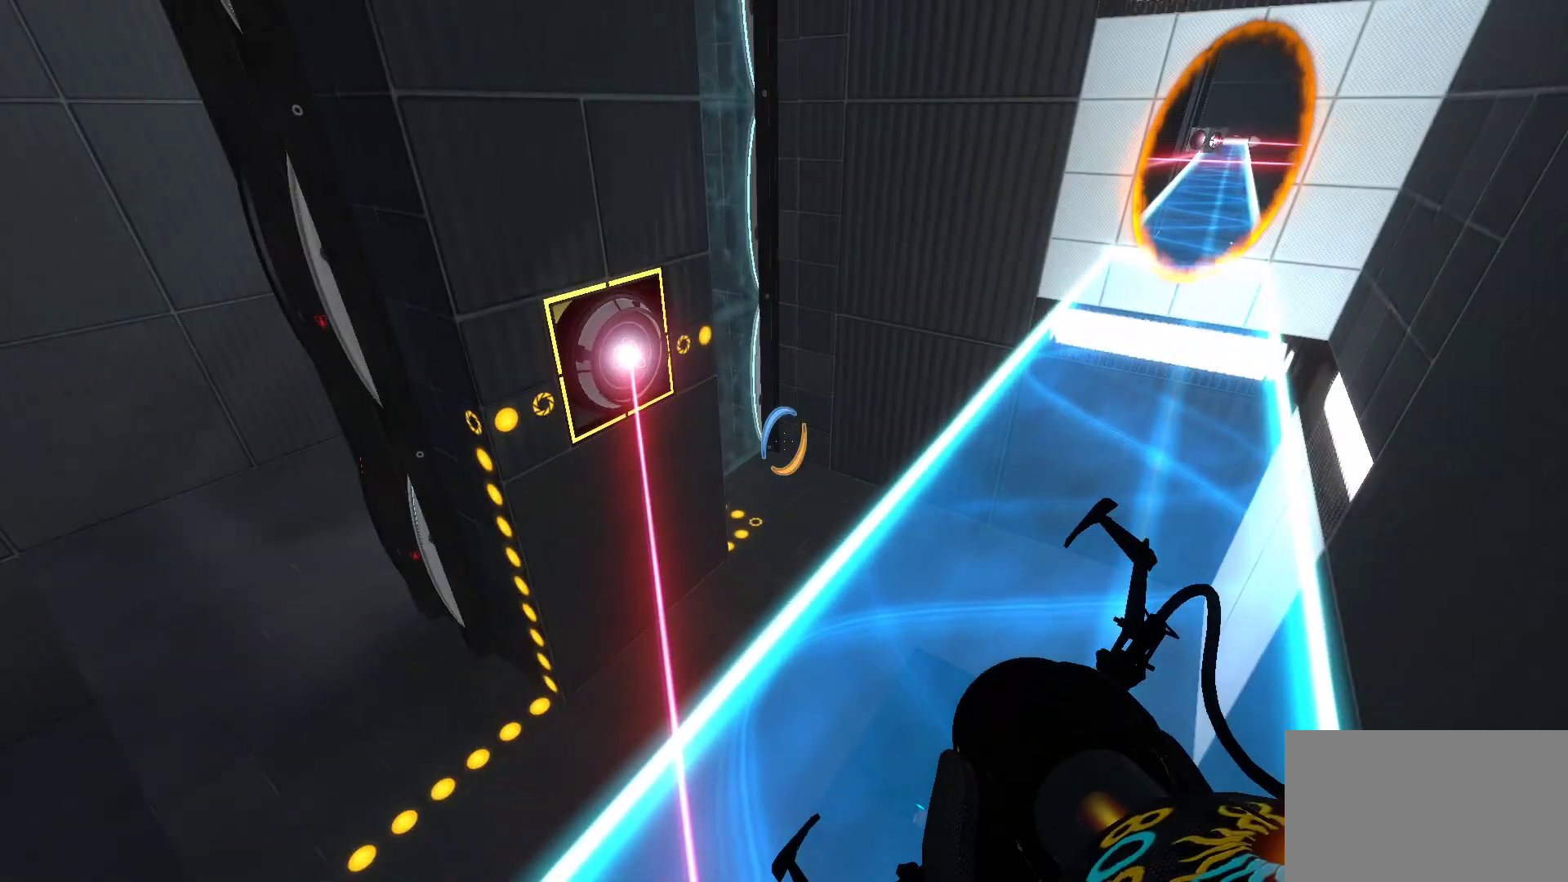
{"keys": [], "mouse": [], "events": []}
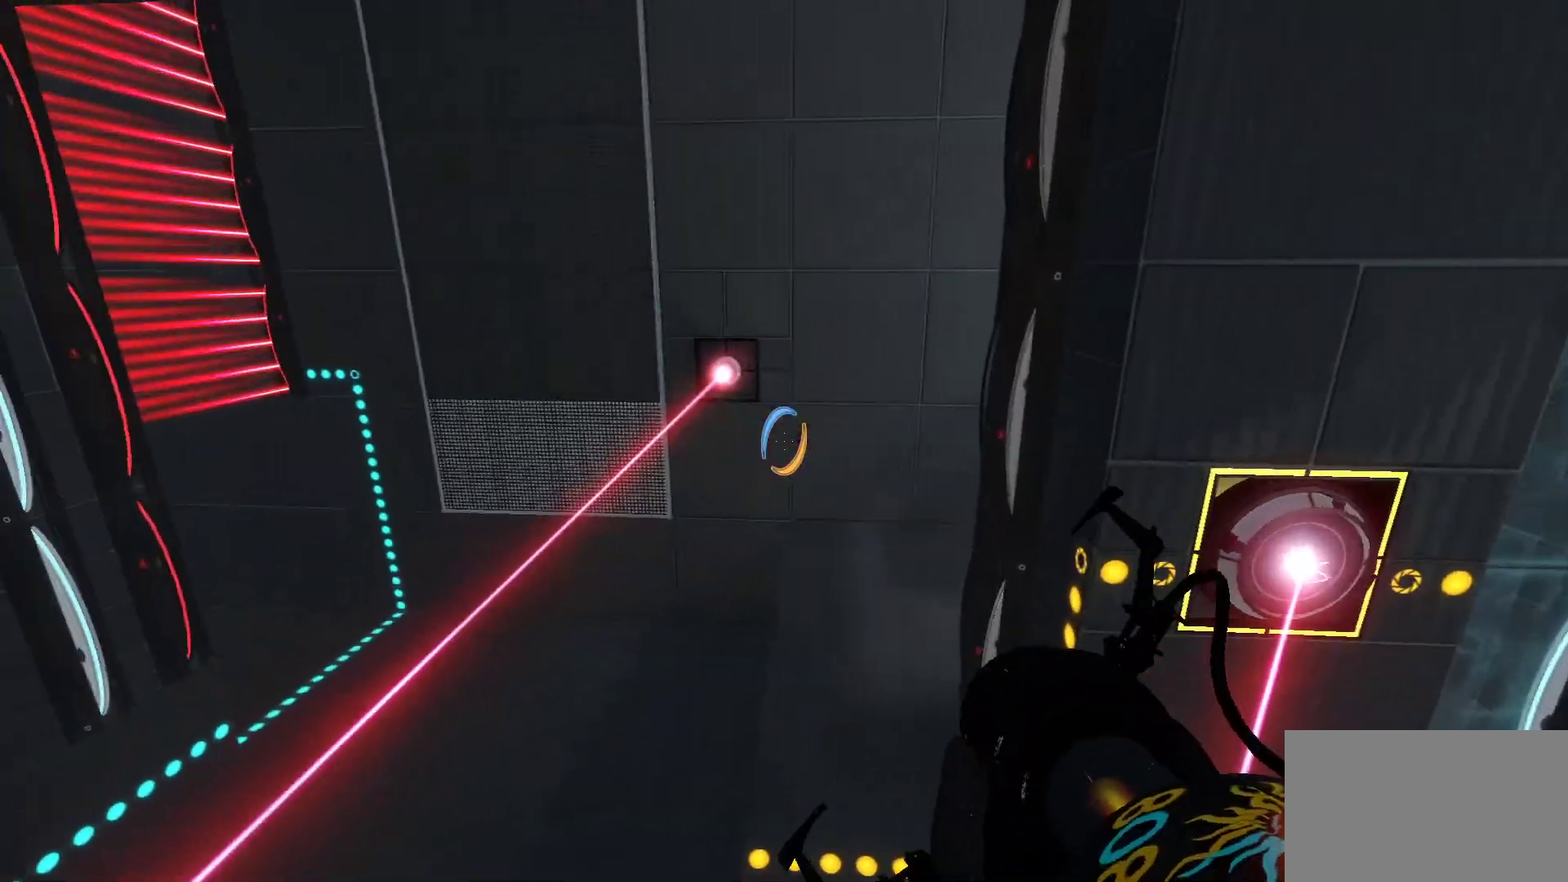
{"keys": ["d"], "mouse": [], "events": [[500, "d", "down"]]}
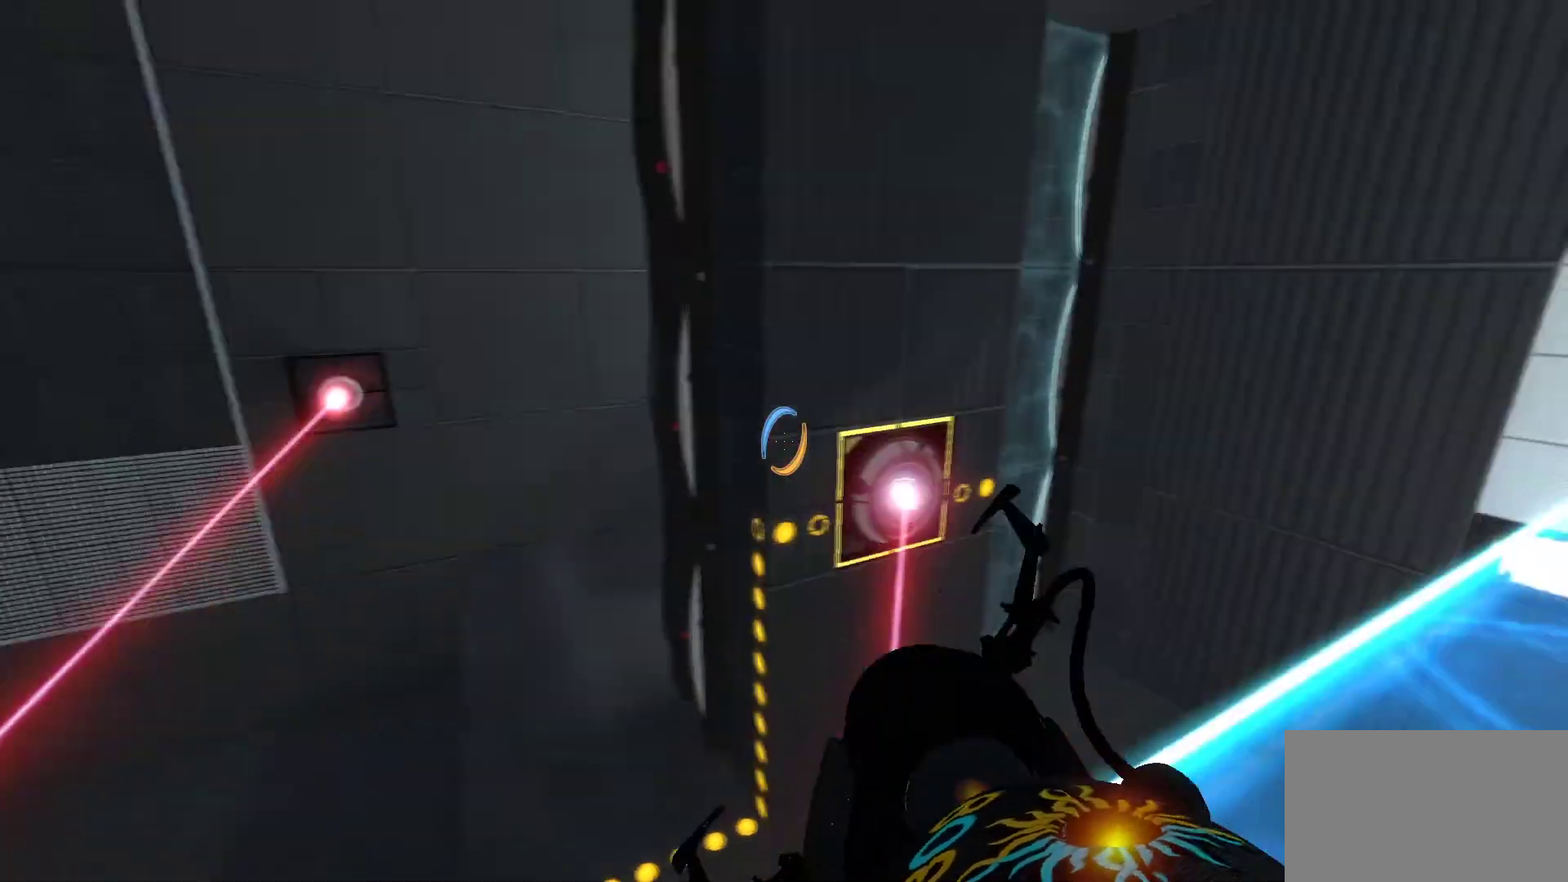
{"keys": ["w"], "mouse": [], "events": [[100, "w", "down"], [433, "d", "up"]]}
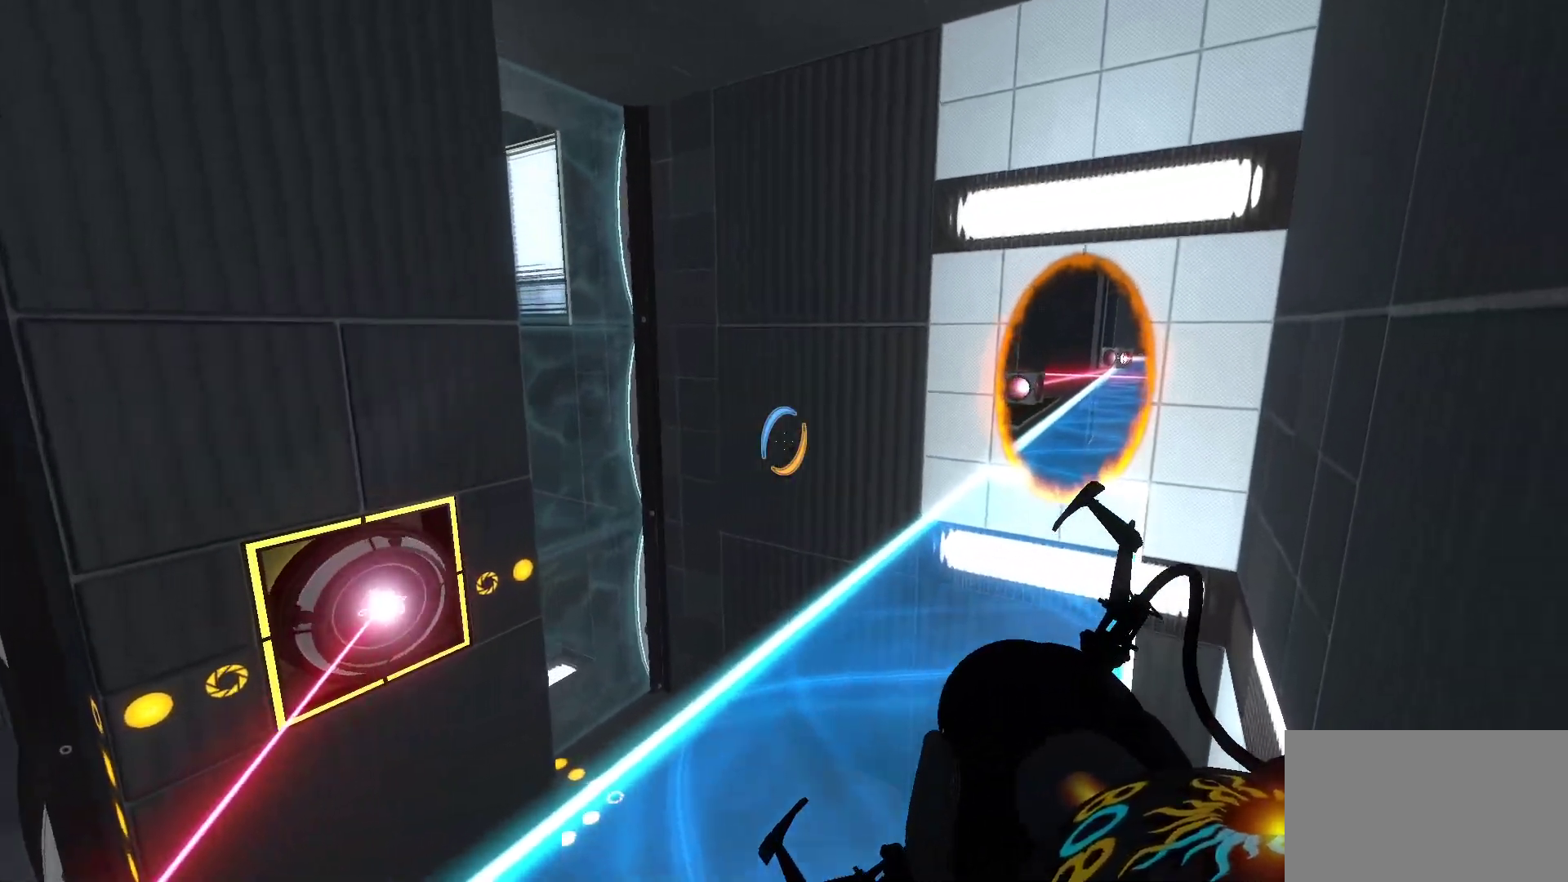
{"keys": [], "mouse": [], "events": [[450, "w", "up"]]}
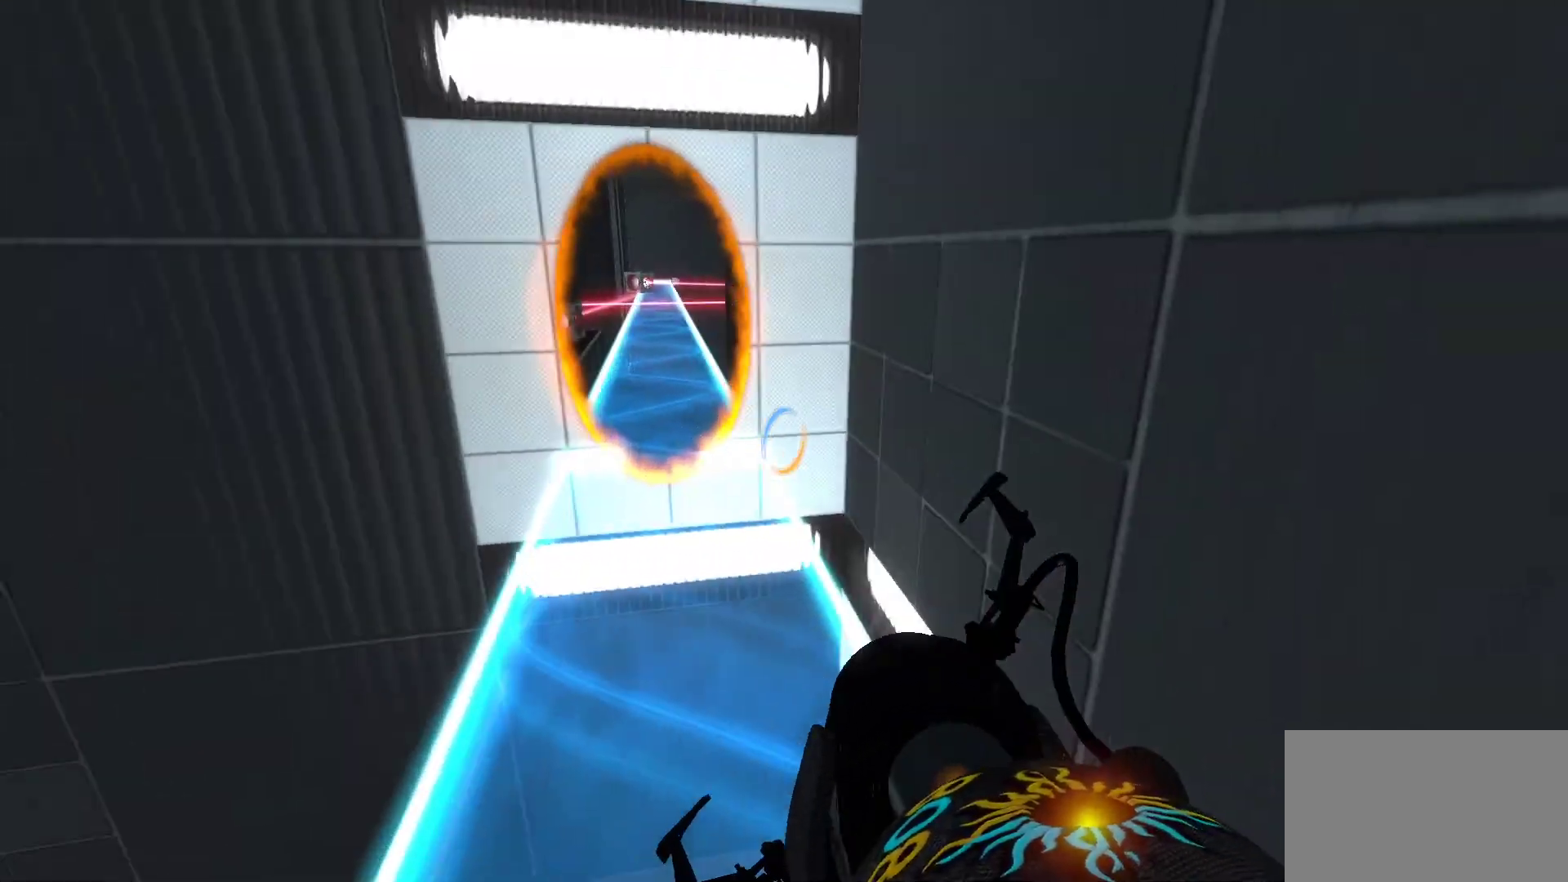
{"keys": [], "mouse": [], "events": []}
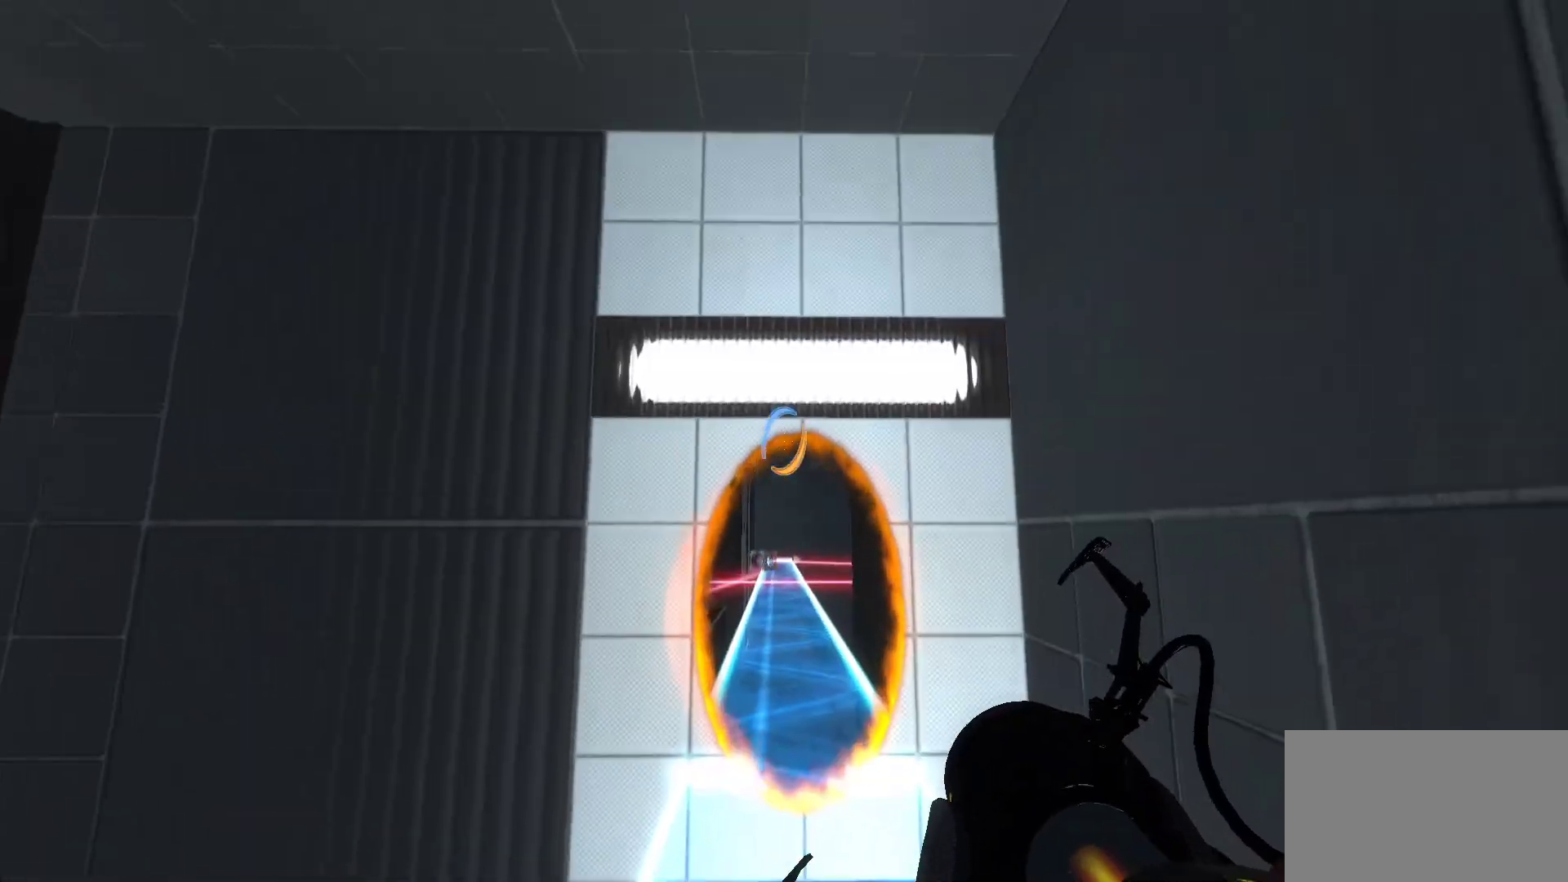
{"keys": [], "mouse": [], "events": []}
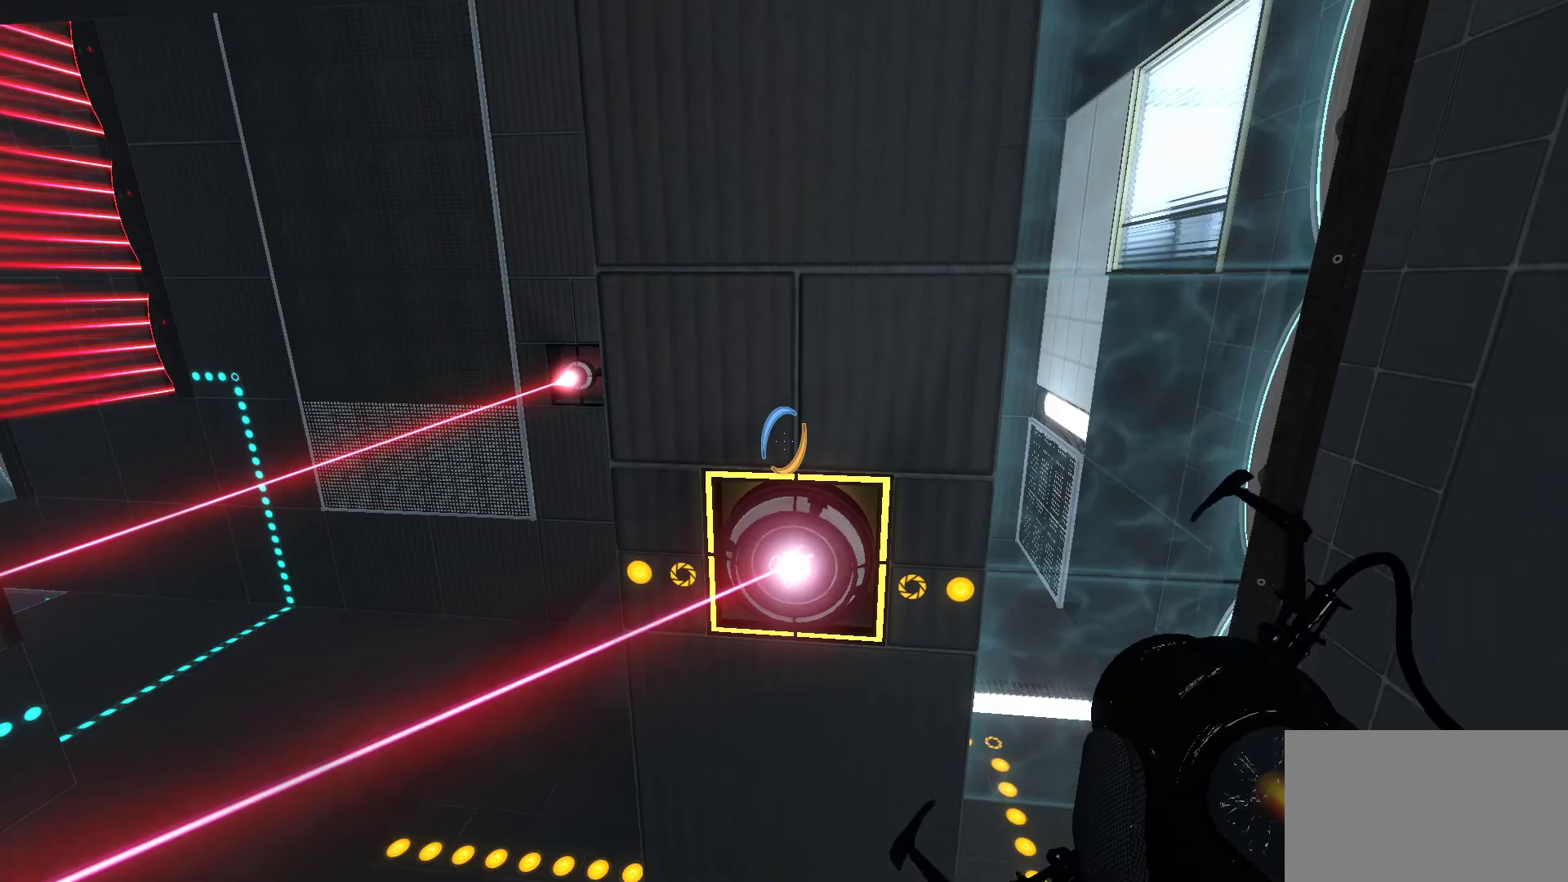
{"keys": [], "mouse": [], "events": [[117, "d", "down"], [350, "d", "up"]]}
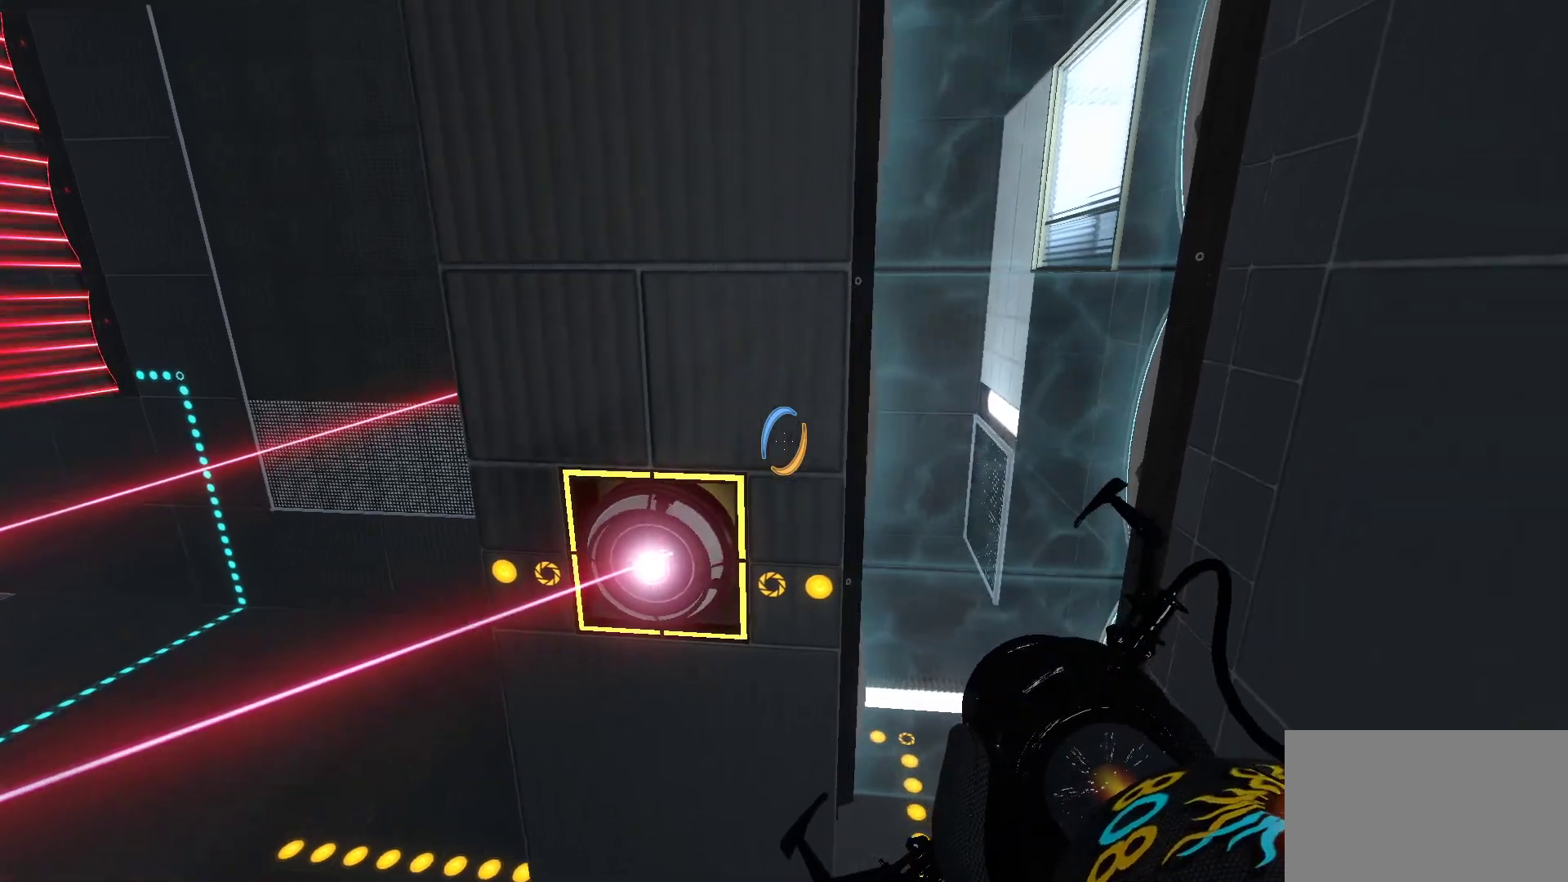
{"keys": ["w"], "mouse": [], "events": [[183, "a", "down"], [317, "w", "down"], [467, "a", "up"]]}
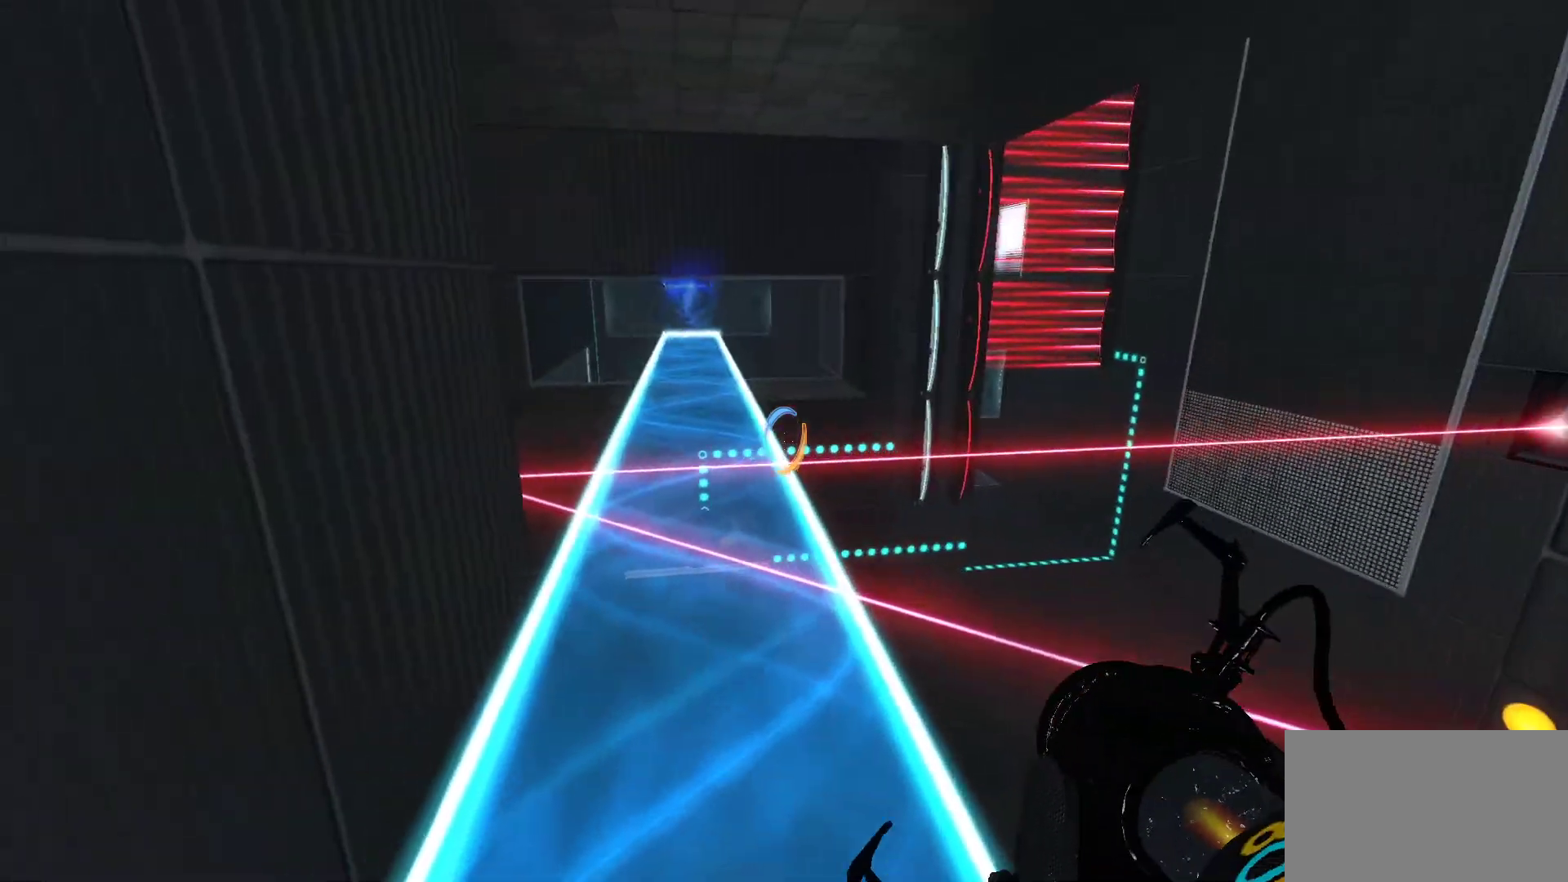
{"keys": ["w"], "mouse": [], "events": []}
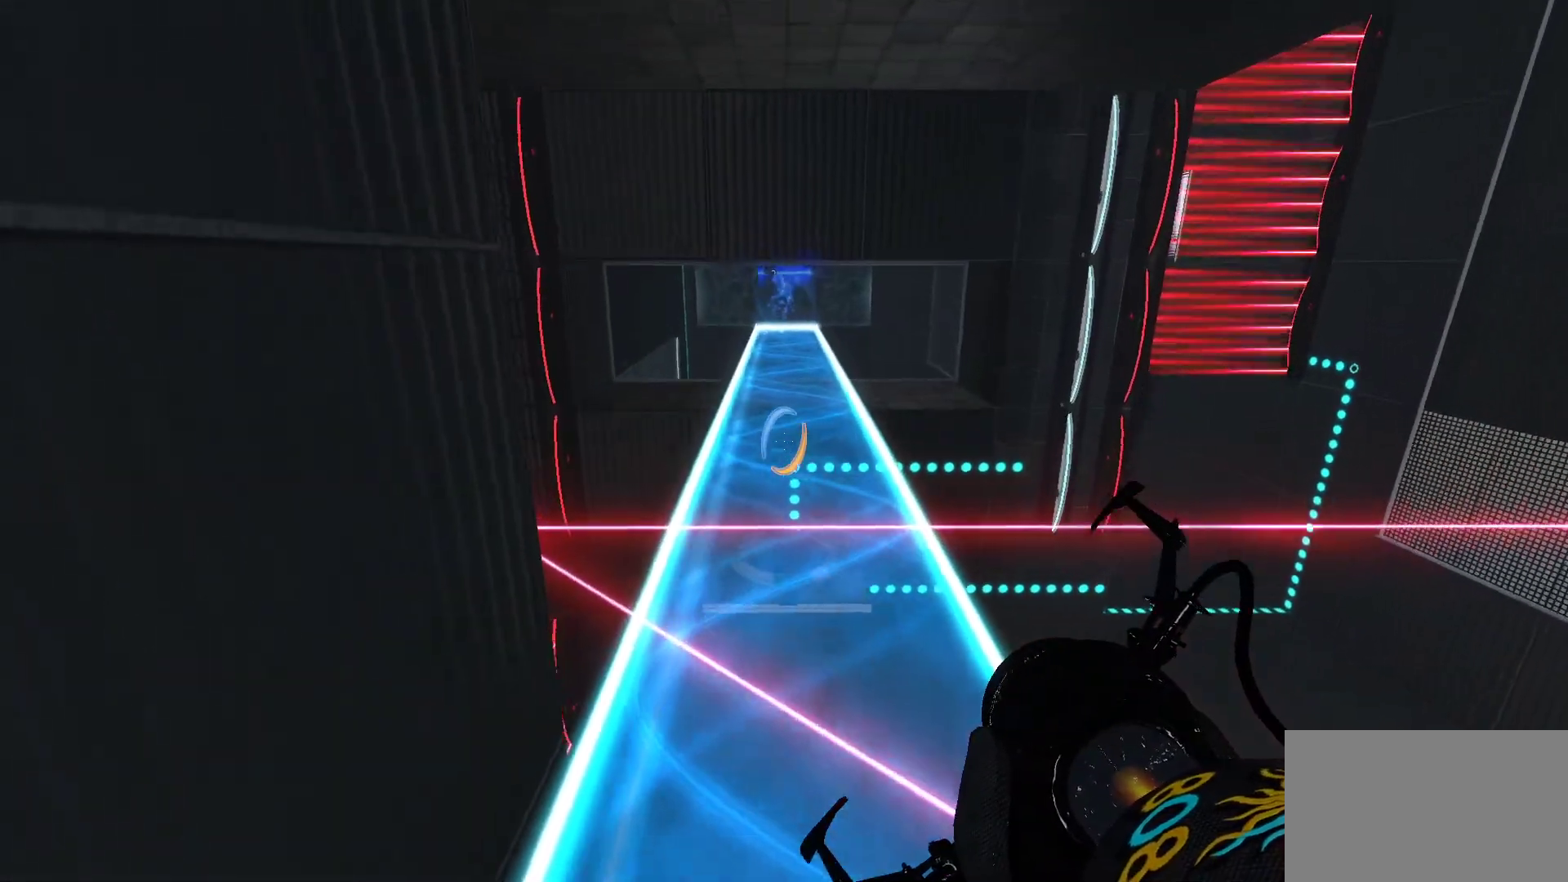
{"keys": ["w"], "mouse": [], "events": []}
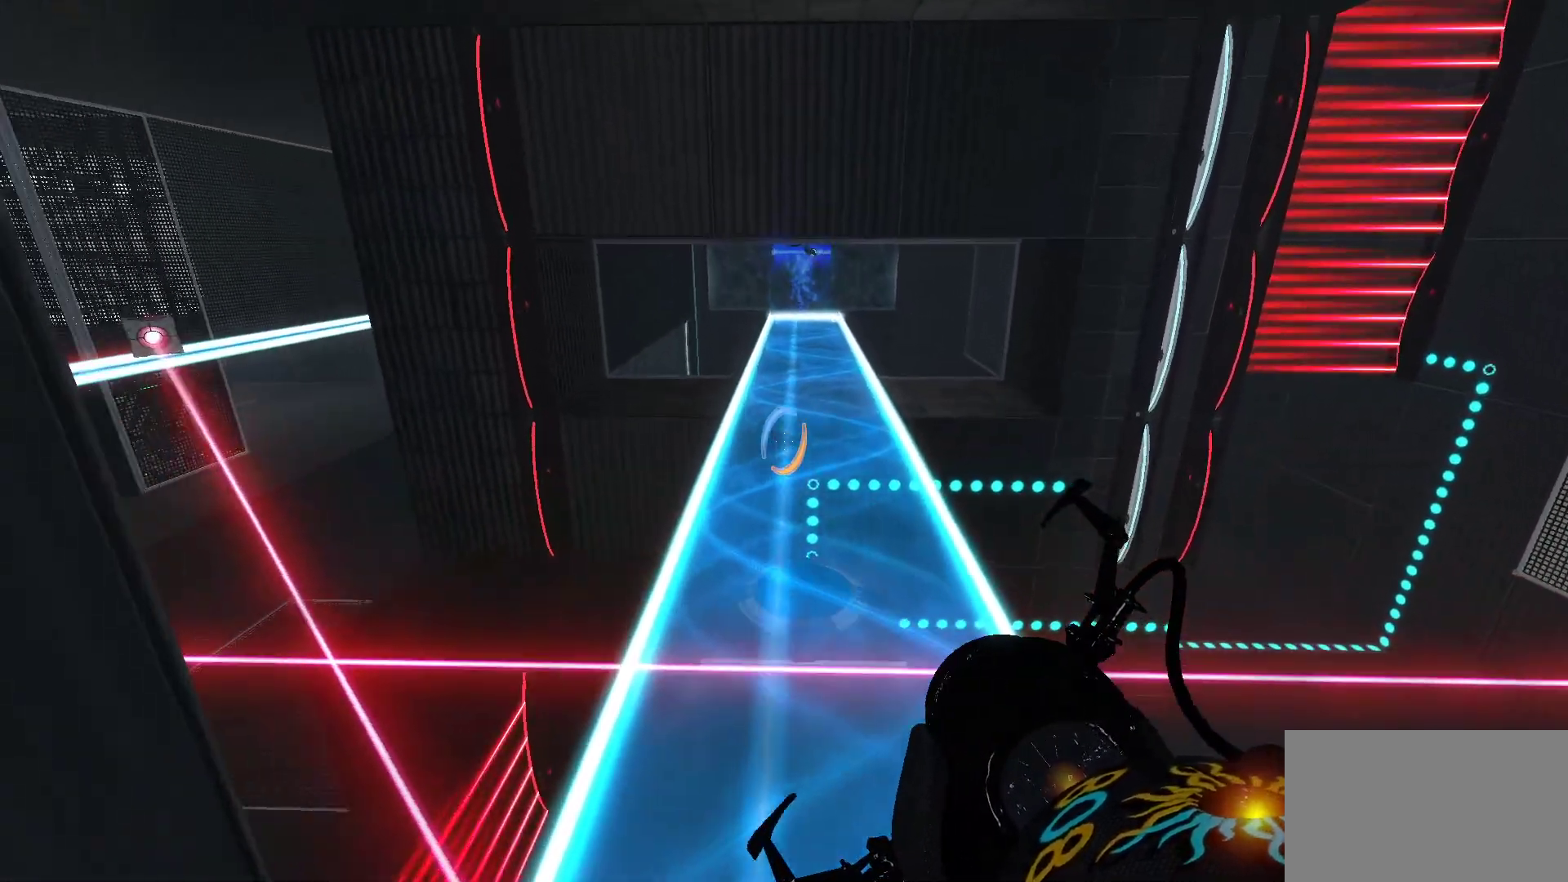
{"keys": ["w"], "mouse": [], "events": []}
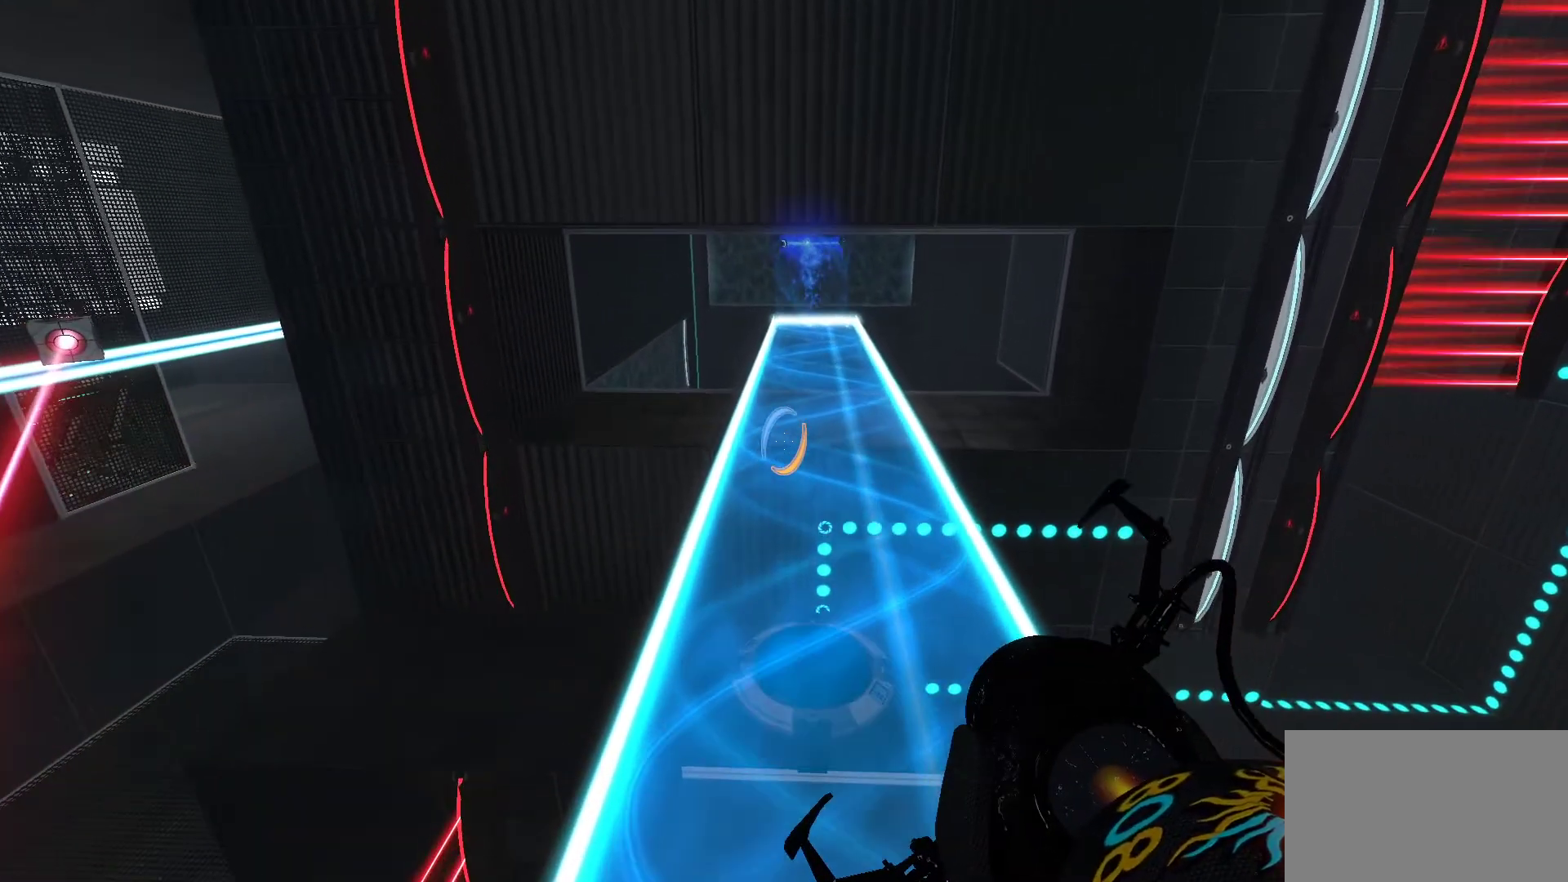
{"keys": ["w"], "mouse": [], "events": []}
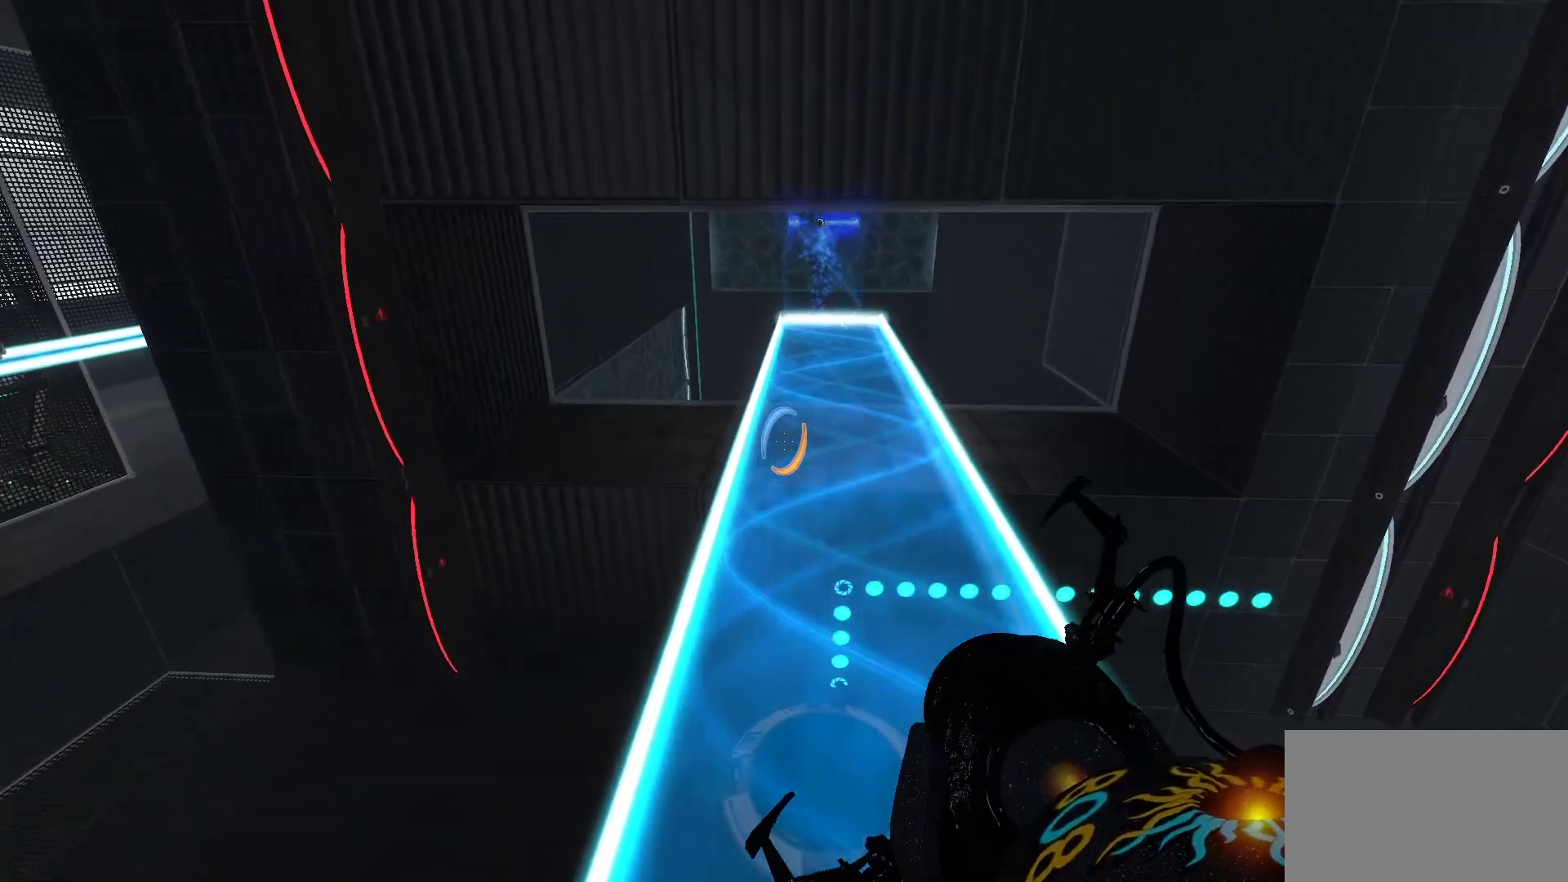
{"keys": ["w"], "mouse": [], "events": []}
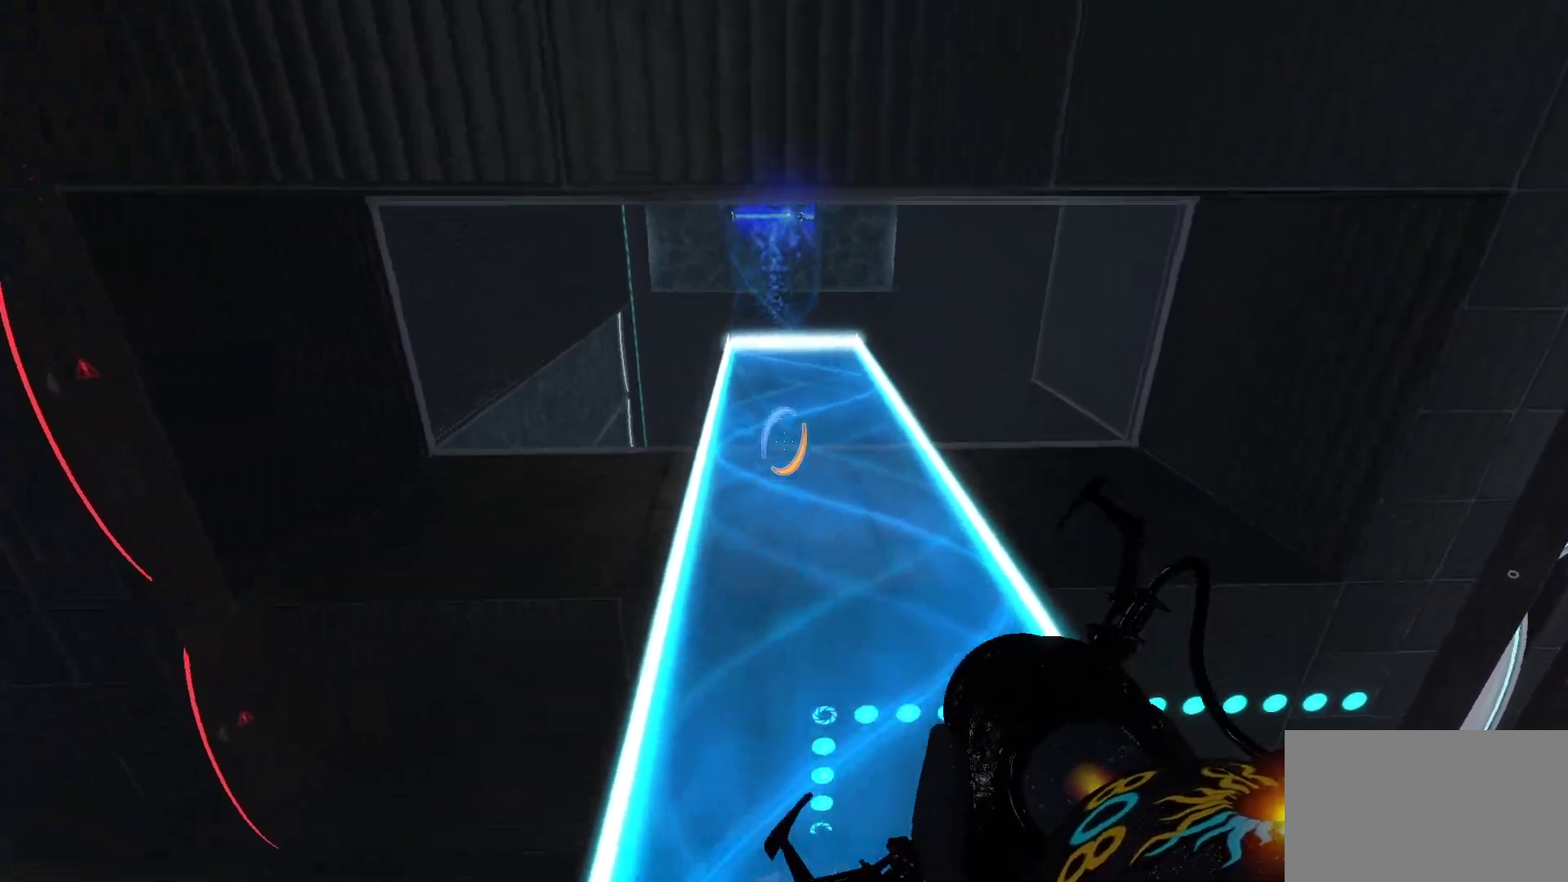
{"keys": [], "mouse": [], "events": [[467, "w", "up"]]}